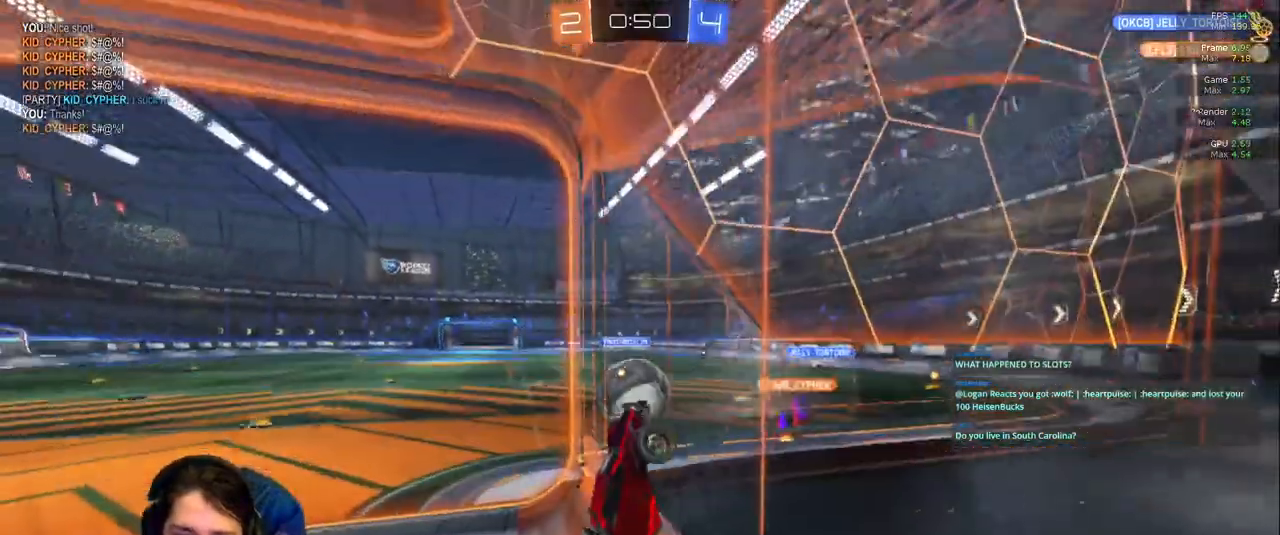
Gameplay with a controller (PlayStation layout); each line is a JSON object with the inputs held at the frame after it. "events" lists button and stick changes between this image and that frame as [ms after this image, input, new state], when the widget could be followed in between. Not read: L3 R2 R3.
{"buttons": ["L2"], "left_stick": "center", "right_stick": "center", "events": [[467, "left_stick", "center"], [500, "L2", "down"]]}
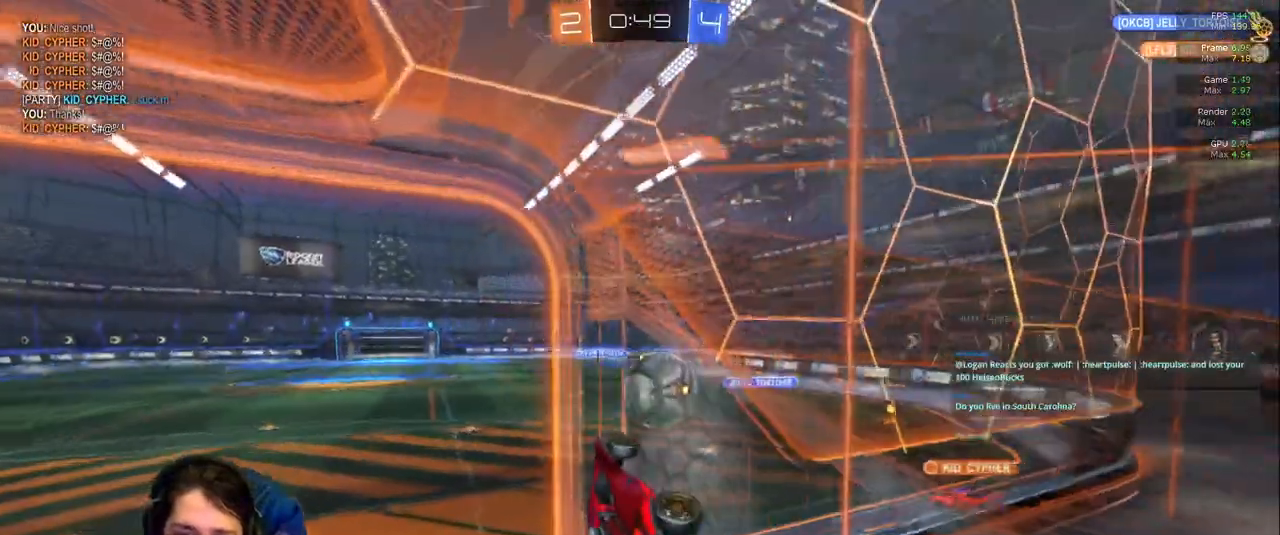
{"buttons": ["R1"], "left_stick": "down", "right_stick": "center"}
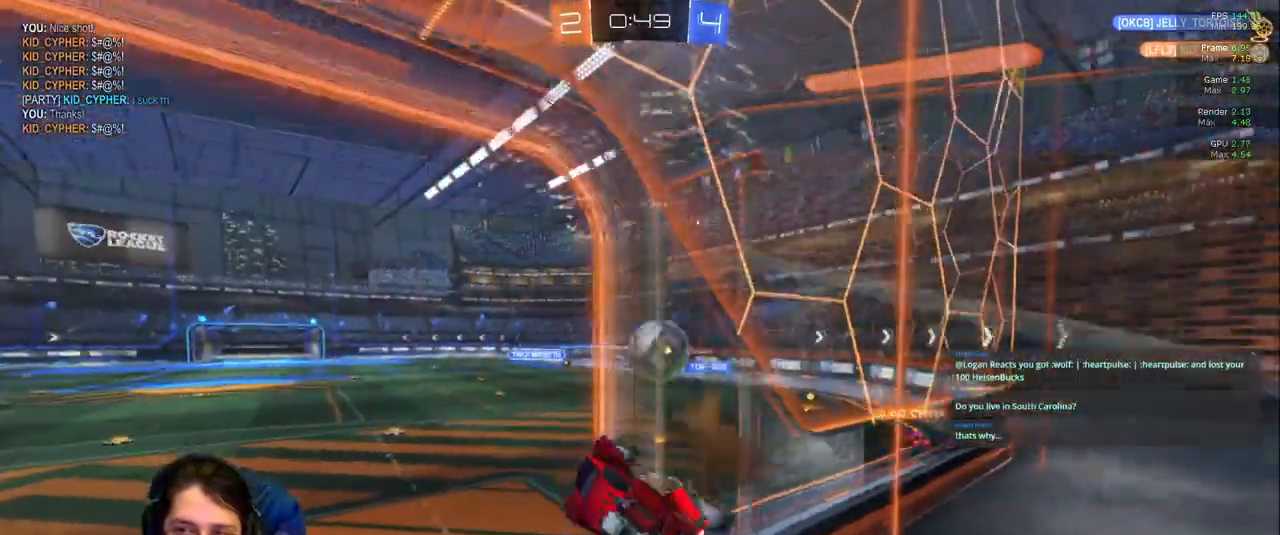
{"buttons": [], "left_stick": "up", "right_stick": "center", "events": [[117, "left_stick", "center"], [183, "R1", "up"], [233, "left_stick", "up"]]}
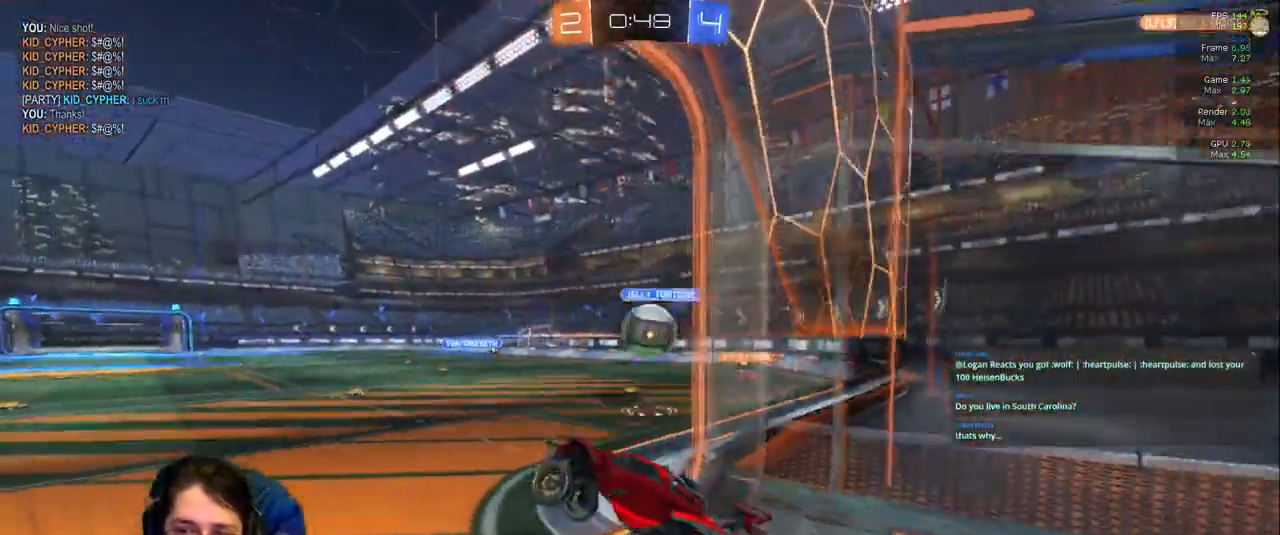
{"buttons": [], "left_stick": "down-right", "right_stick": "center", "events": [[100, "left_stick", "right"], [367, "left_stick", "down-right"]]}